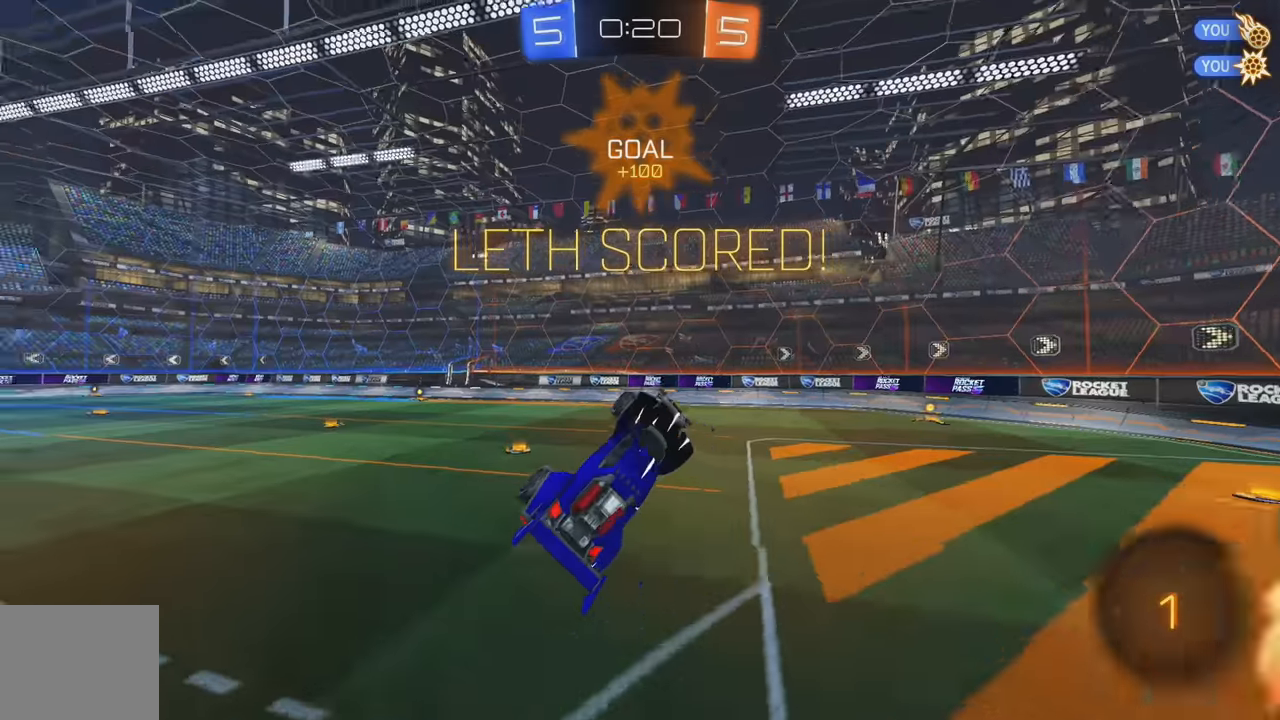
Gameplay with a controller (Xbox layout); each line is a JSON object with the inputs held at the frame after it. "events" lists button and stick changes between this image and that frame as [ms after this image, input, new state], when the widget could be followed in between. Not read: DPAD_DOWN DPAD_LEFT DPAD_RIGHT DPAD_UP L3 R3 SELECT START right_stick.
{"buttons": ["R2"], "left_stick": "center", "events": [[350, "left_stick", "center"]]}
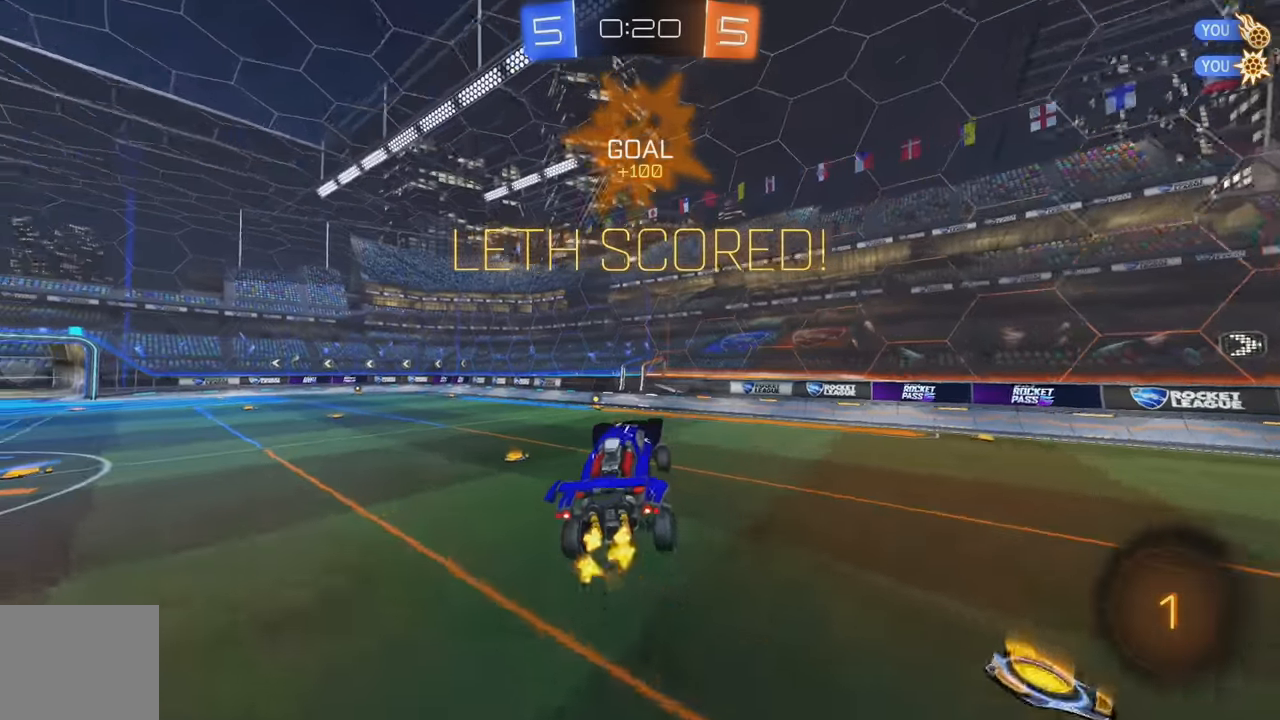
{"buttons": ["R2"], "left_stick": "center", "events": [[384, "left_stick", "down-right"], [500, "left_stick", "center"]]}
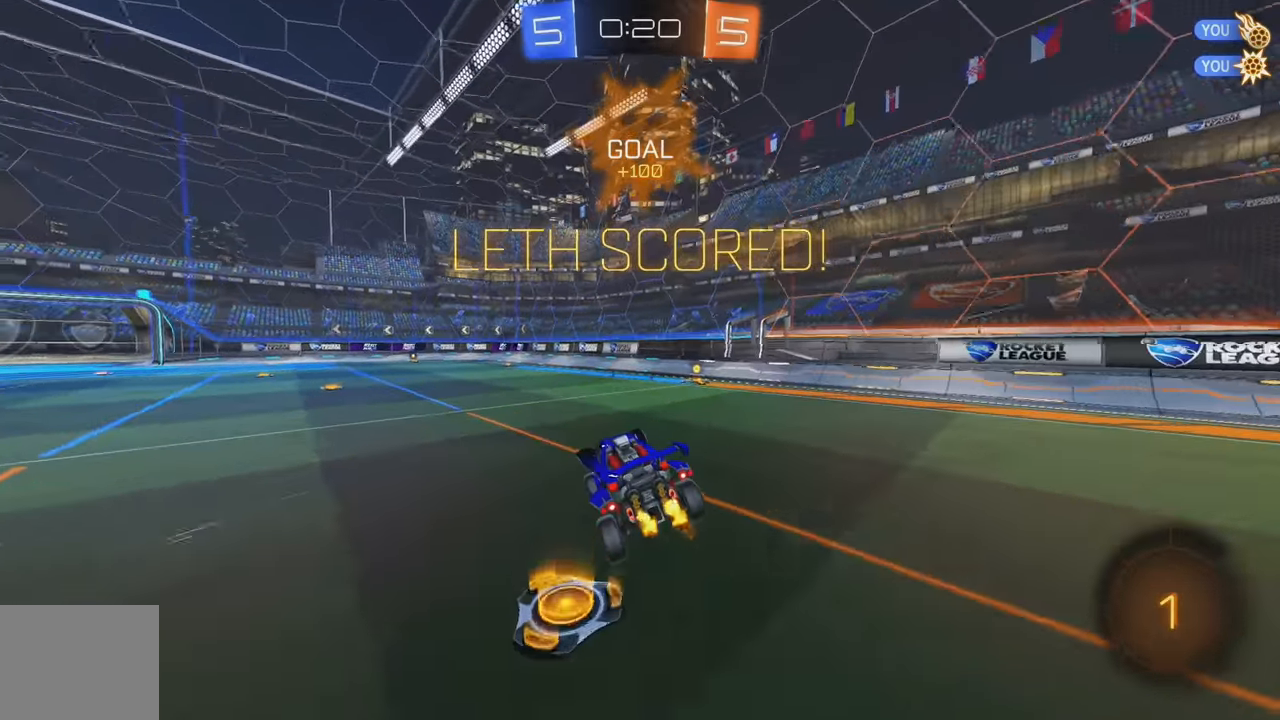
{"buttons": ["B", "L1", "R2"], "left_stick": "up", "events": [[150, "B", "down"], [367, "left_stick", "up"], [384, "L1", "down"], [400, "A", "down"], [484, "A", "up"]]}
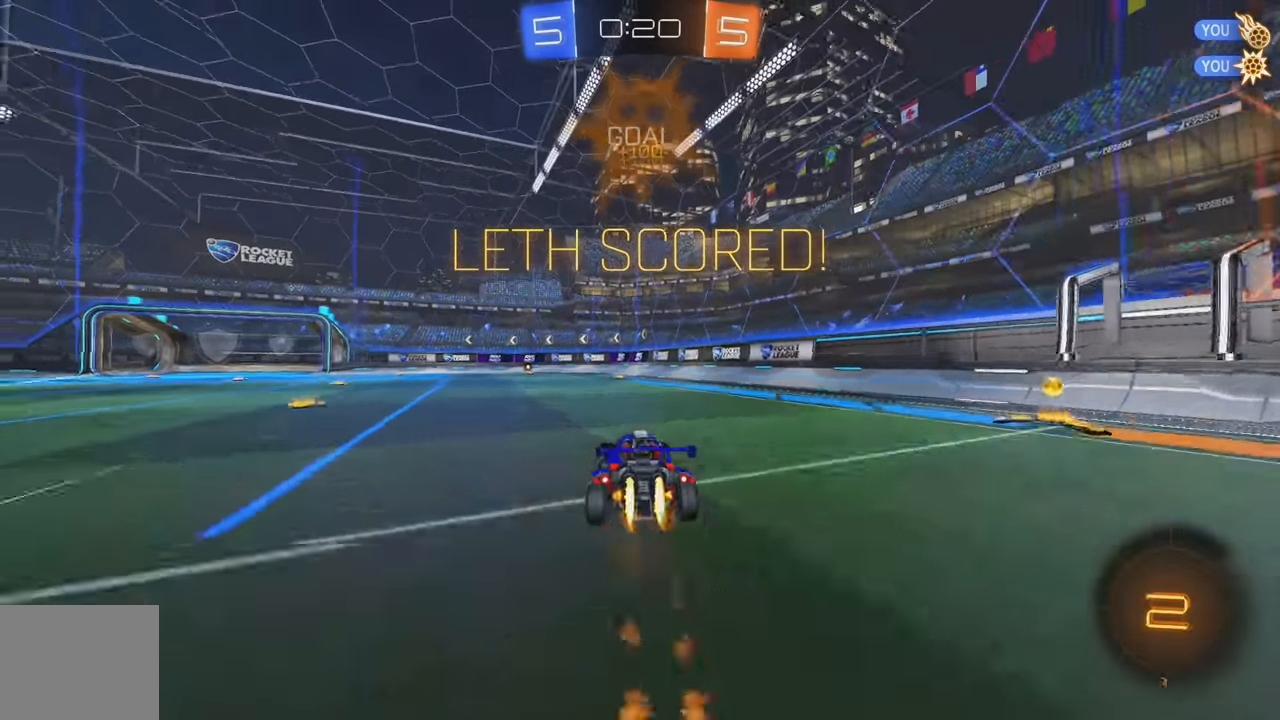
{"buttons": ["L2"], "left_stick": "center", "events": [[34, "A", "down"], [150, "A", "up"], [150, "L1", "up"], [167, "B", "up"], [200, "left_stick", "center"], [334, "R2", "up"], [400, "L2", "down"]]}
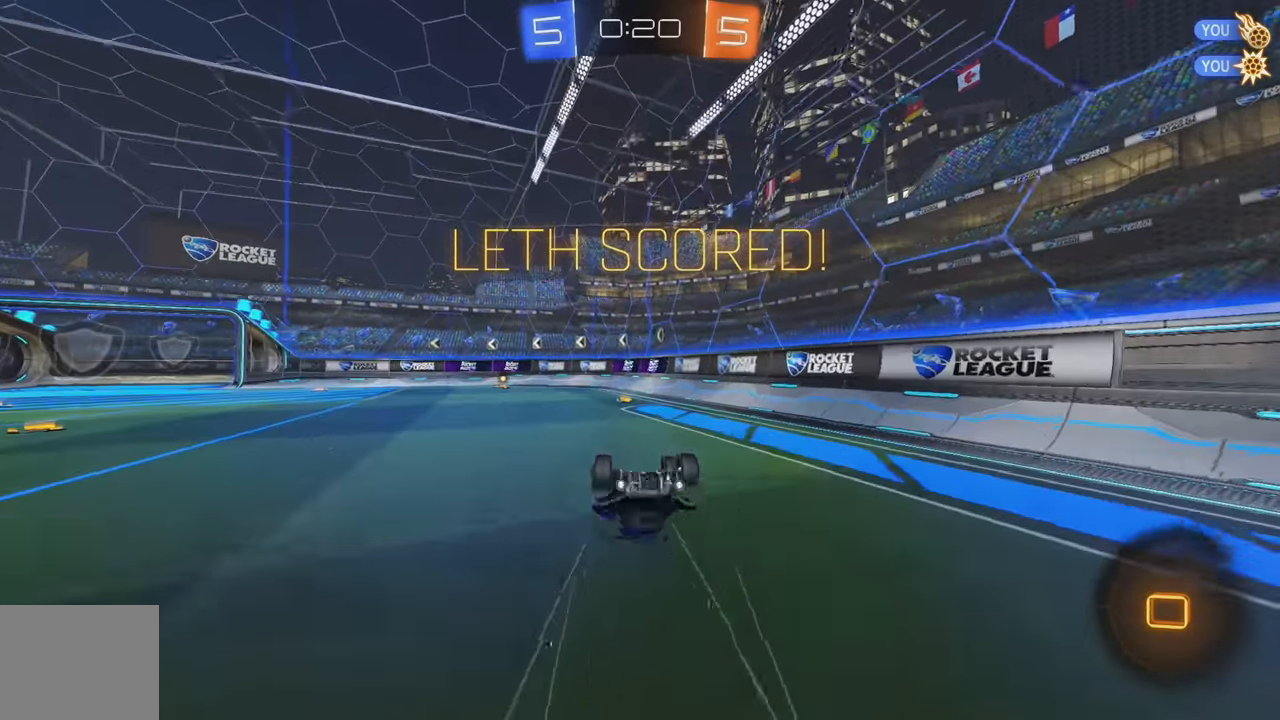
{"buttons": ["R2"], "left_stick": "center", "events": [[34, "L2", "up"], [67, "L2", "down"], [217, "L2", "up"], [417, "R2", "down"]]}
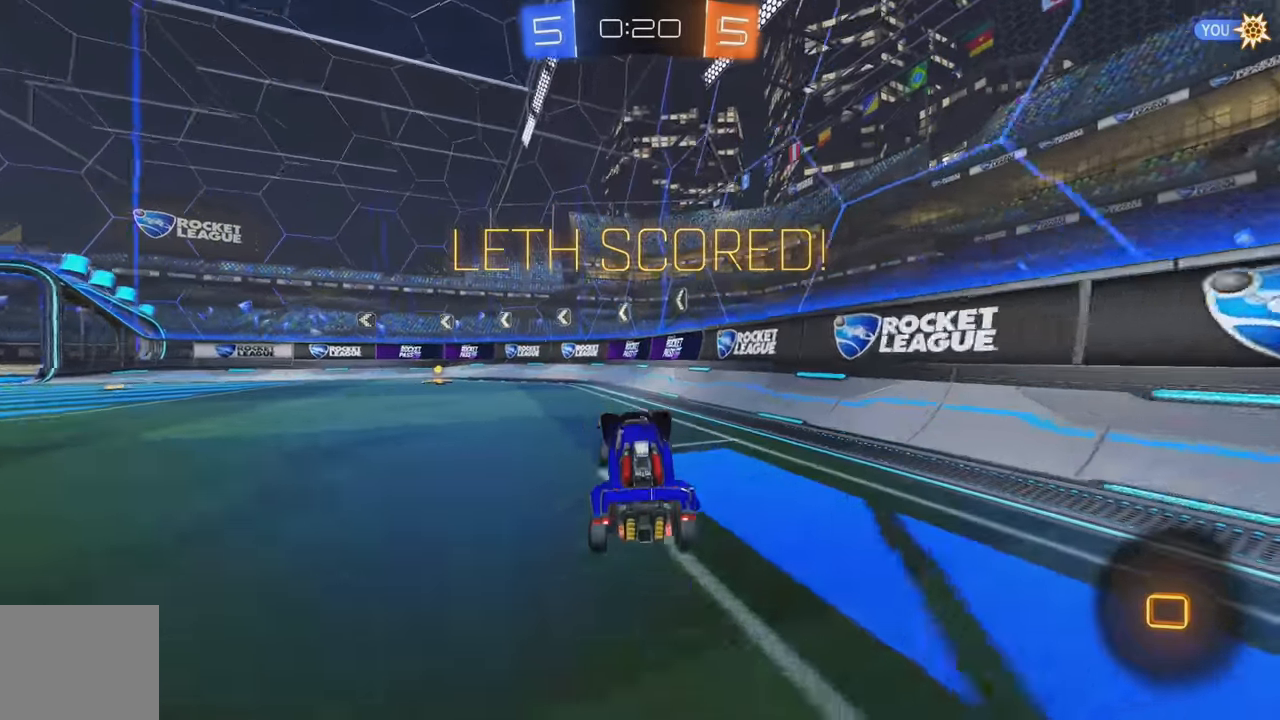
{"buttons": [], "left_stick": "center", "events": [[17, "left_stick", "left"], [84, "left_stick", "center"], [217, "B", "down"], [317, "A", "down"], [317, "L1", "down"], [450, "L1", "up"], [467, "A", "up"], [467, "B", "up"], [484, "R2", "up"]]}
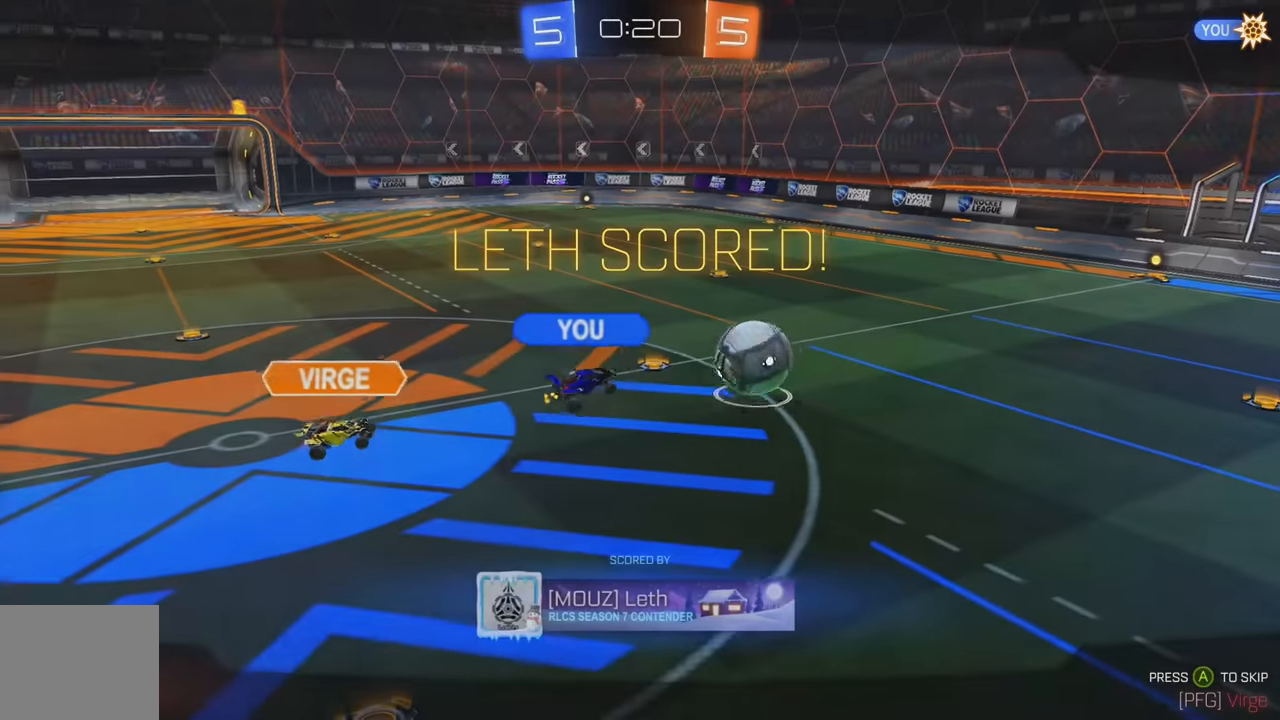
{"buttons": ["A"], "left_stick": "center", "events": [[67, "A", "down"], [150, "A", "up"], [200, "A", "down"], [267, "A", "up"], [350, "A", "down"], [400, "A", "up"], [484, "A", "down"]]}
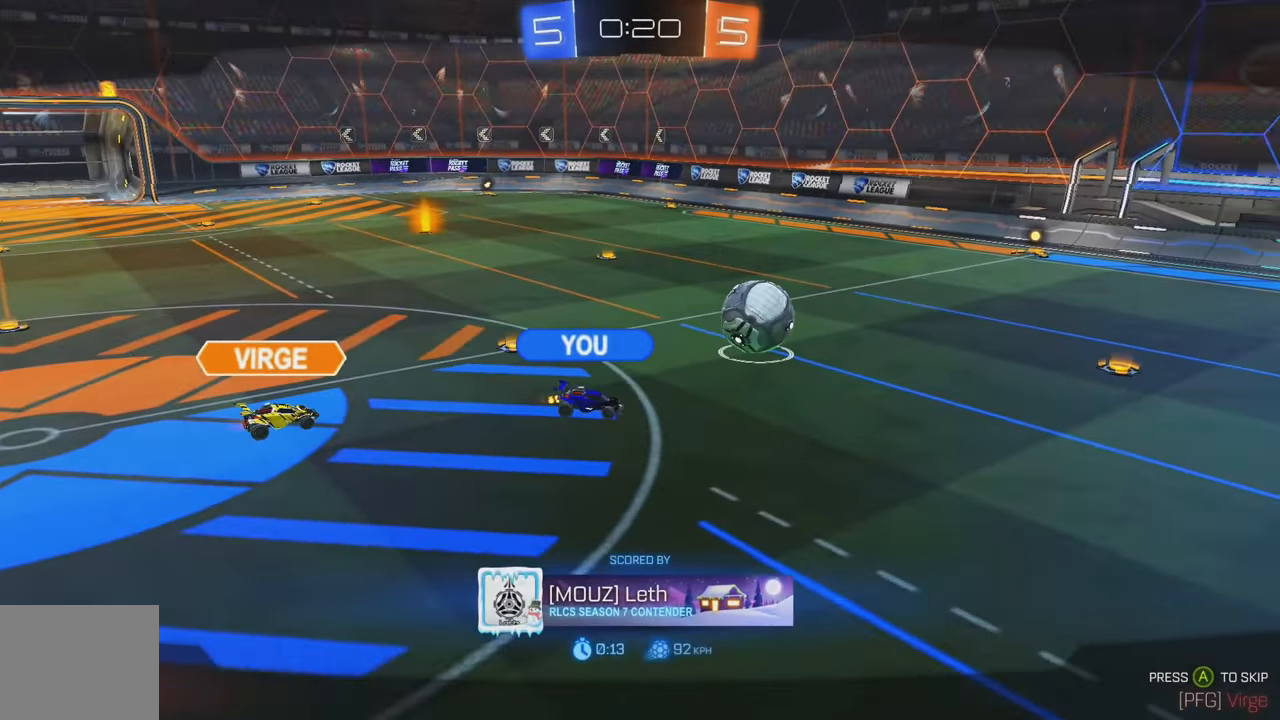
{"buttons": ["A"], "left_stick": "center", "events": [[17, "A", "up"], [117, "A", "down"], [150, "A", "up"], [217, "A", "down"], [267, "A", "up"], [334, "A", "down"], [417, "A", "up"], [484, "A", "down"]]}
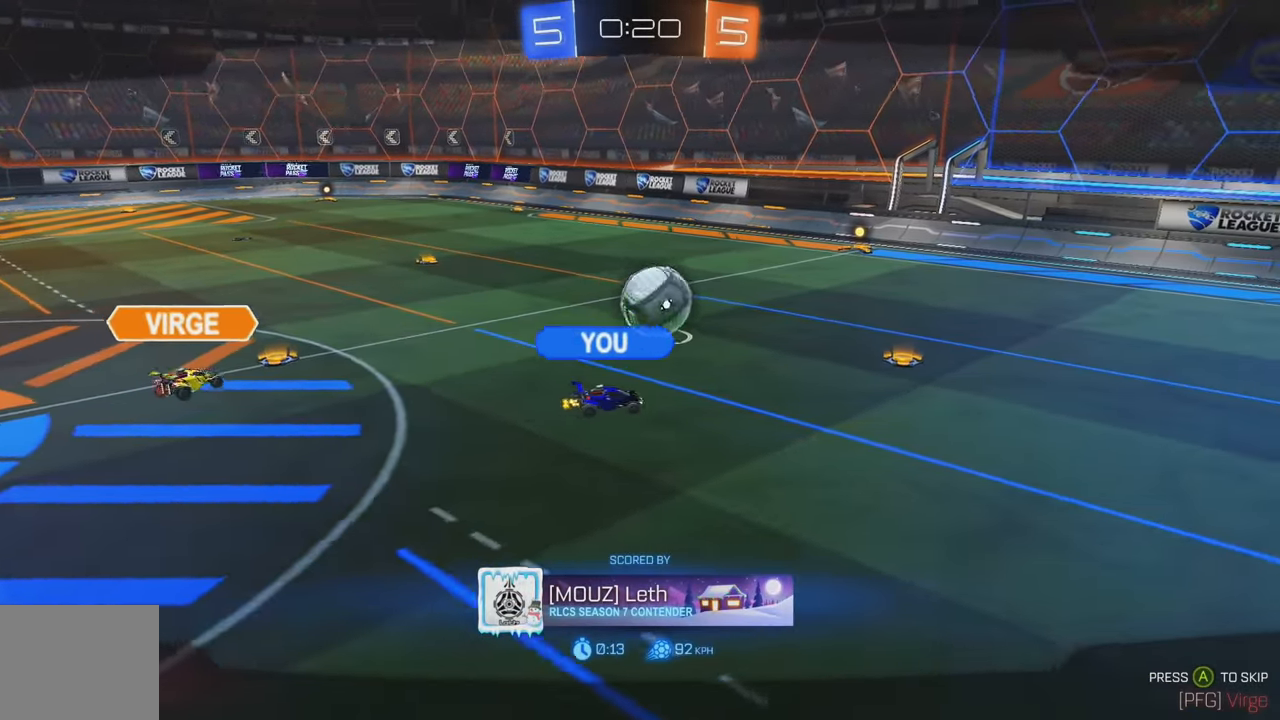
{"buttons": ["A"], "left_stick": "center", "events": [[17, "A", "up"], [84, "A", "down"], [150, "A", "up"], [217, "A", "down"], [284, "A", "up"], [367, "A", "down"], [400, "A", "up"], [484, "A", "down"]]}
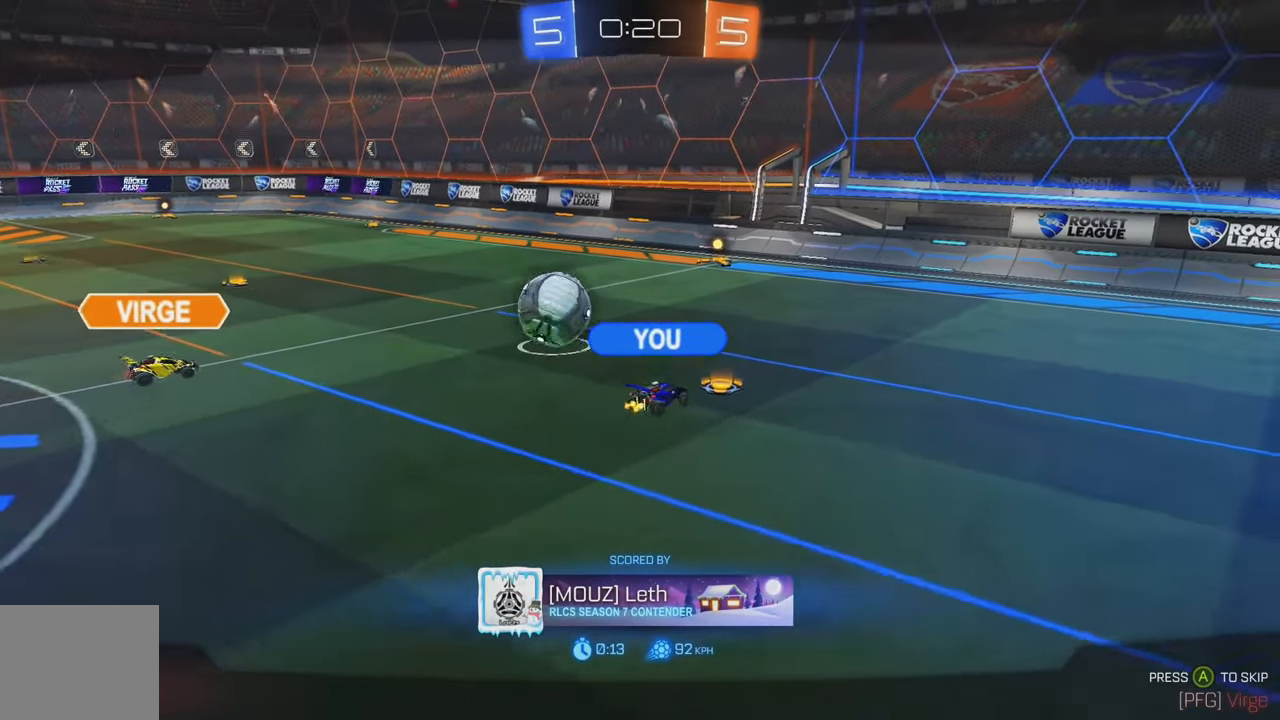
{"buttons": [], "left_stick": "center", "events": [[34, "A", "up"], [134, "A", "down"], [150, "A", "up"], [384, "A", "down"], [450, "A", "up"]]}
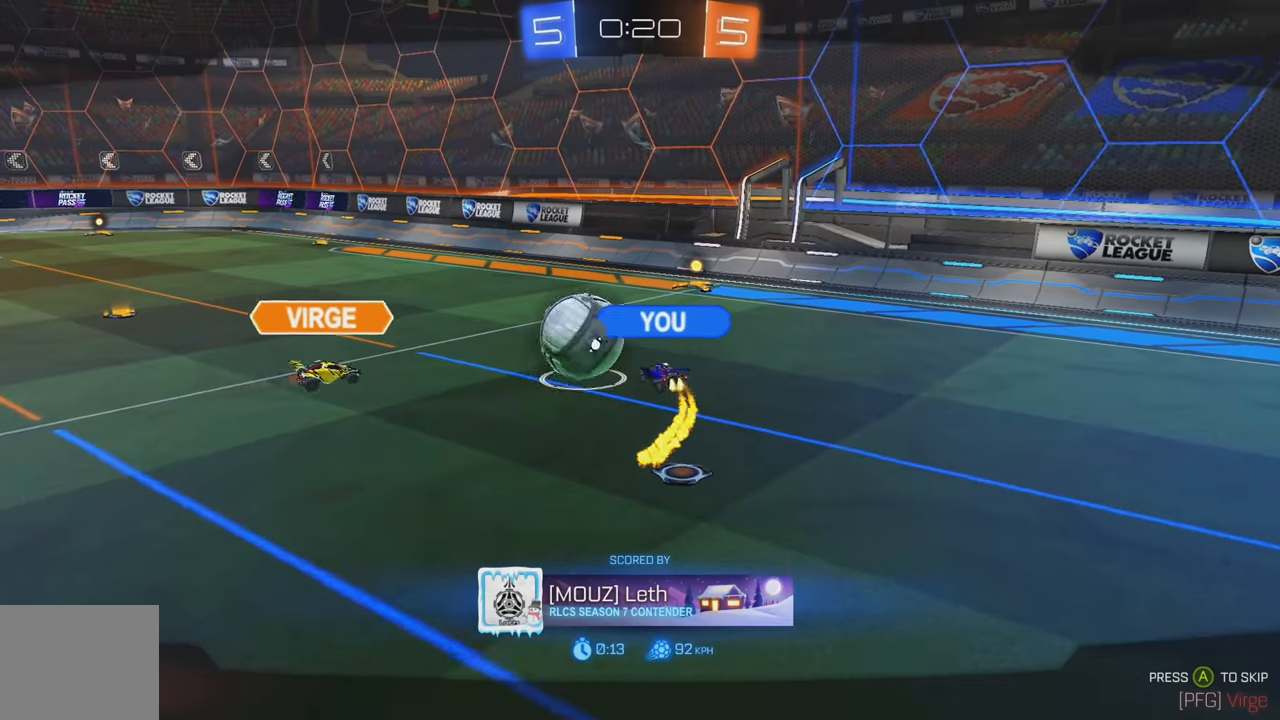
{"buttons": [], "left_stick": "center", "events": [[33, "A", "down"], [116, "A", "up"], [200, "A", "down"], [300, "A", "up"], [383, "A", "down"], [483, "A", "up"]]}
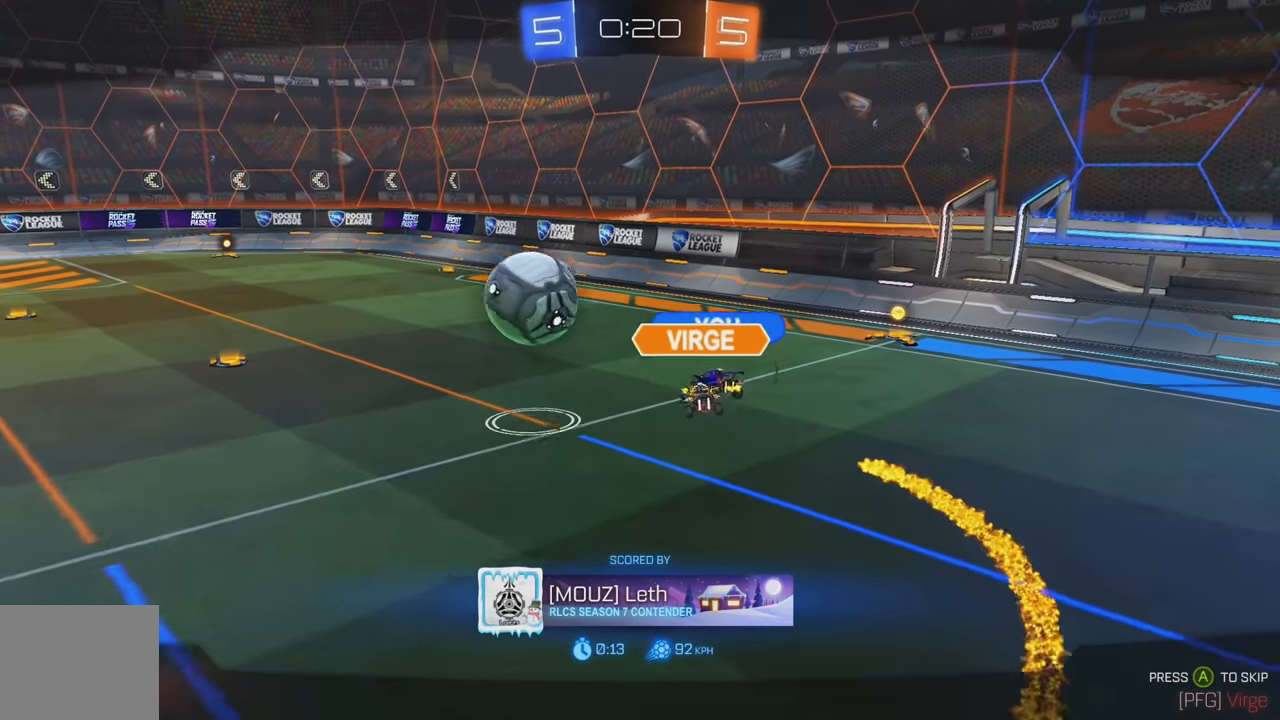
{"buttons": ["A"], "left_stick": "center", "events": [[83, "A", "down"], [183, "A", "up"], [283, "A", "down"], [383, "A", "up"], [466, "A", "down"]]}
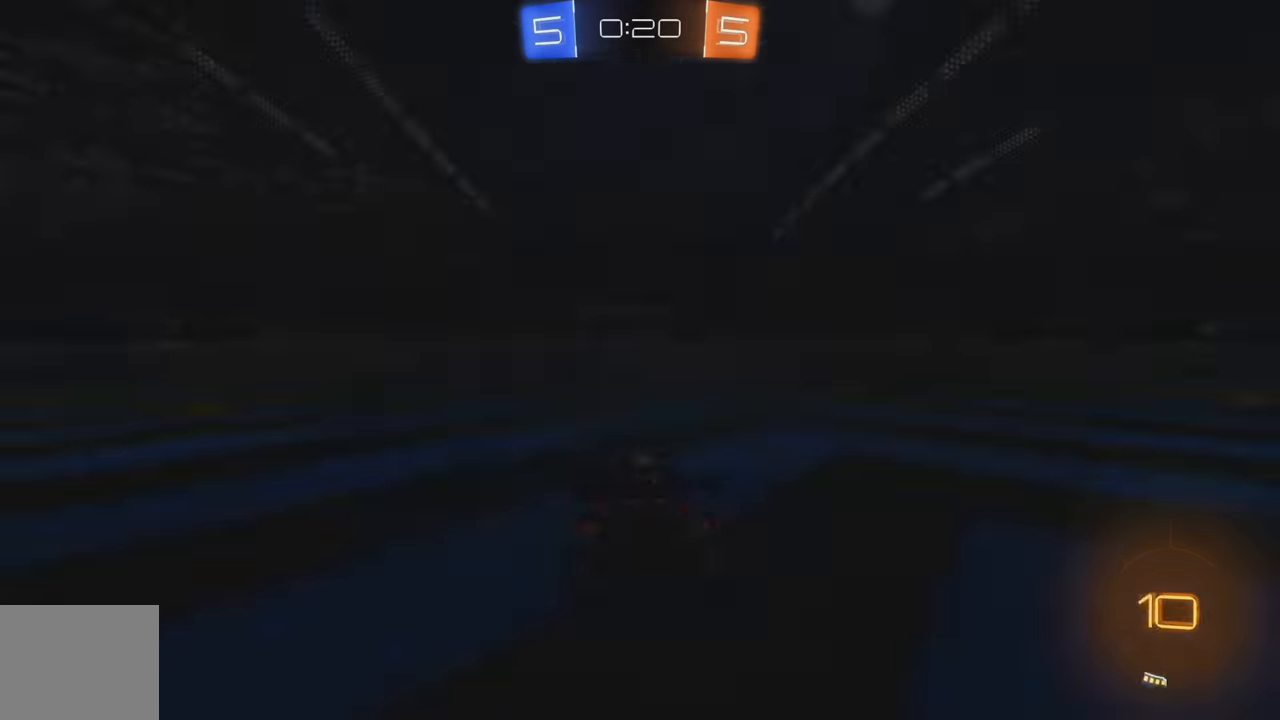
{"buttons": [], "left_stick": "center", "events": [[83, "A", "up"], [200, "A", "down"], [266, "A", "up"]]}
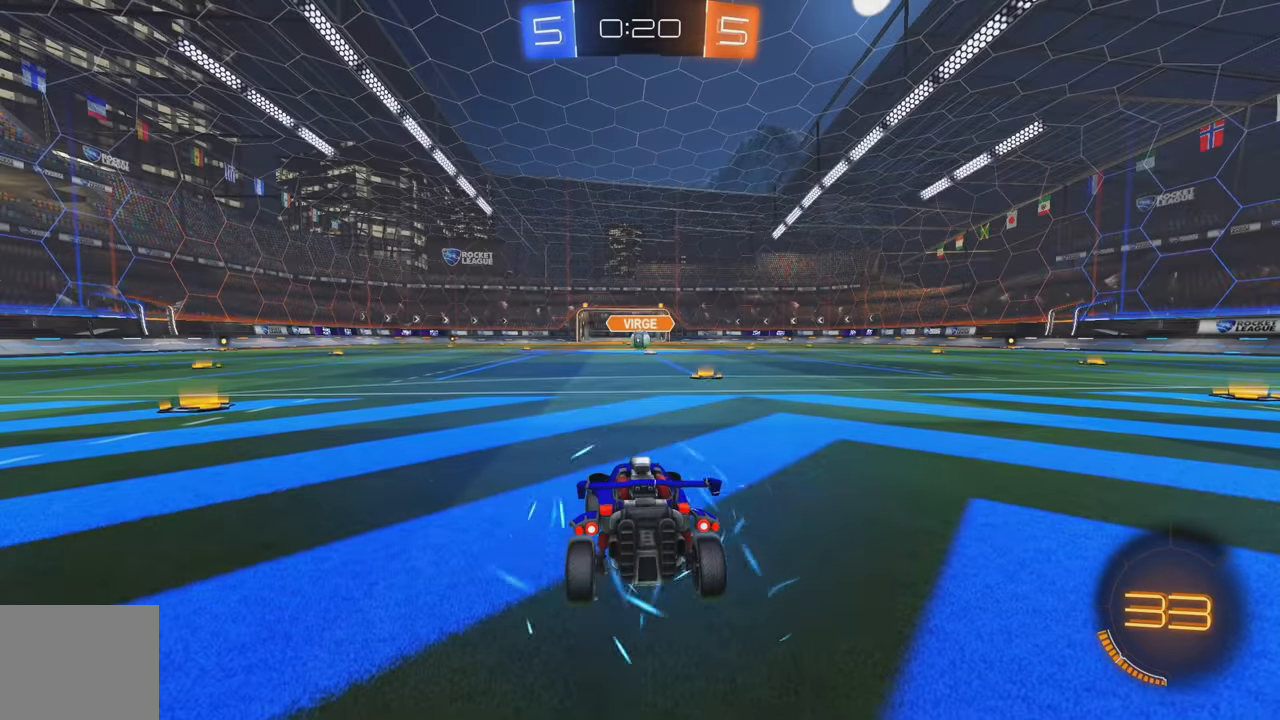
{"buttons": [], "left_stick": "center", "events": []}
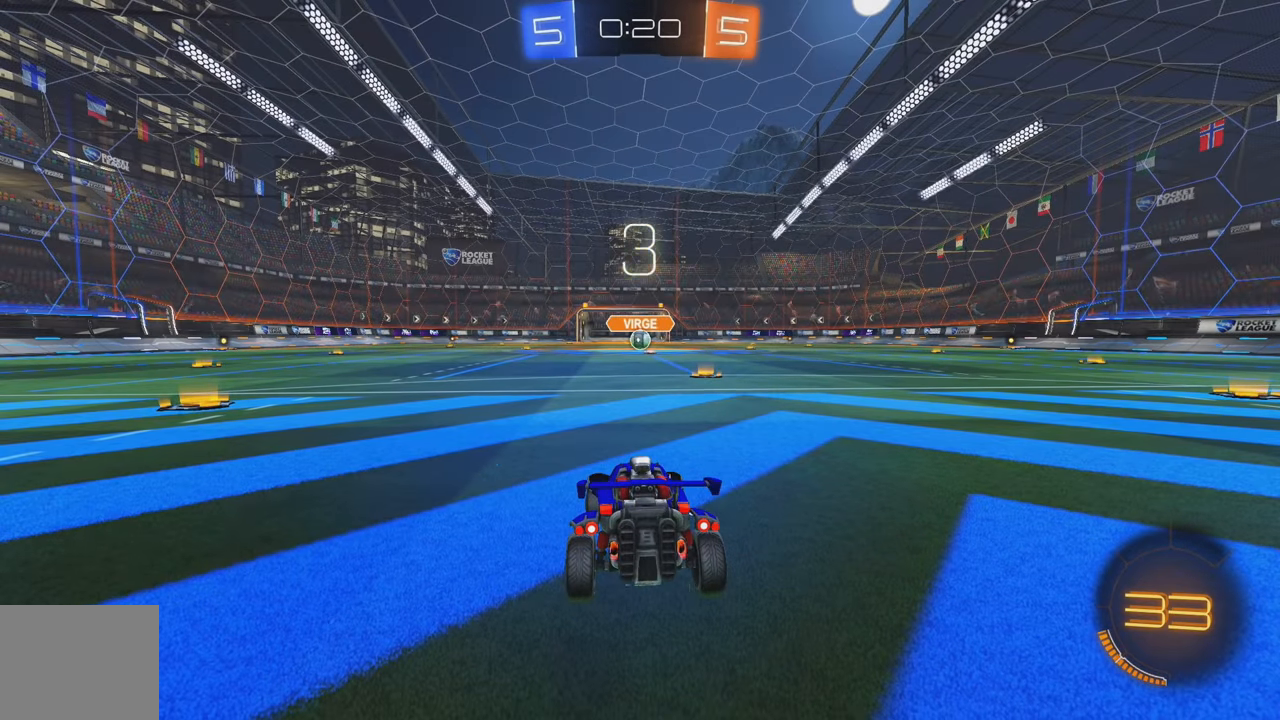
{"buttons": [], "left_stick": "center", "events": []}
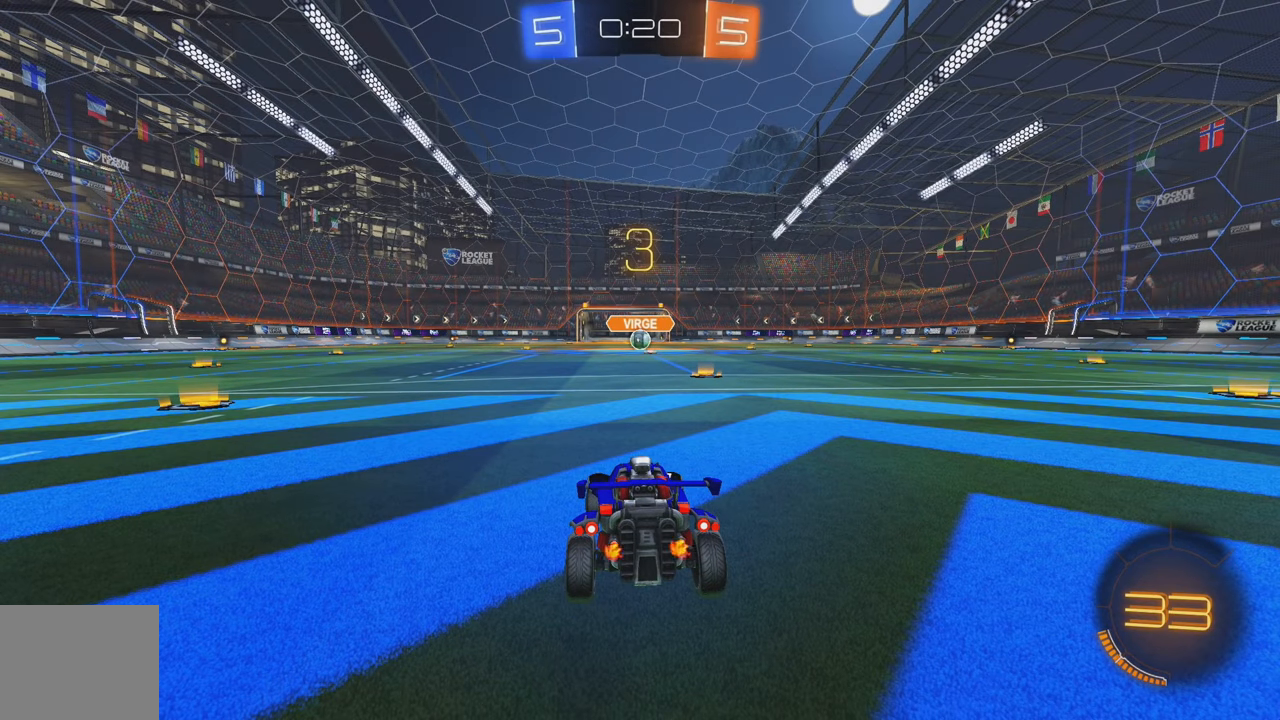
{"buttons": ["Y", "R2"], "left_stick": "center", "events": [[350, "R2", "down"], [500, "Y", "down"]]}
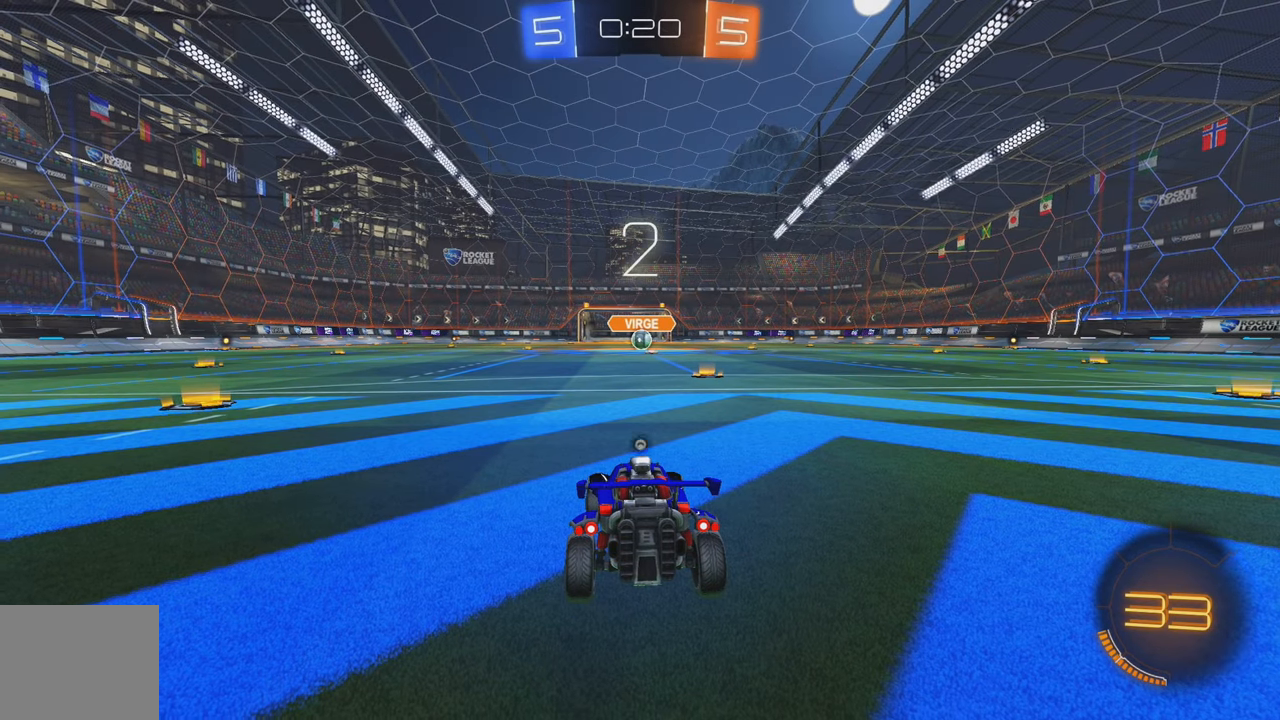
{"buttons": ["R2"], "left_stick": "center", "events": [[66, "Y", "up"], [133, "Y", "down"], [216, "Y", "up"], [266, "Y", "down"], [350, "Y", "up"], [416, "Y", "down"], [483, "Y", "up"]]}
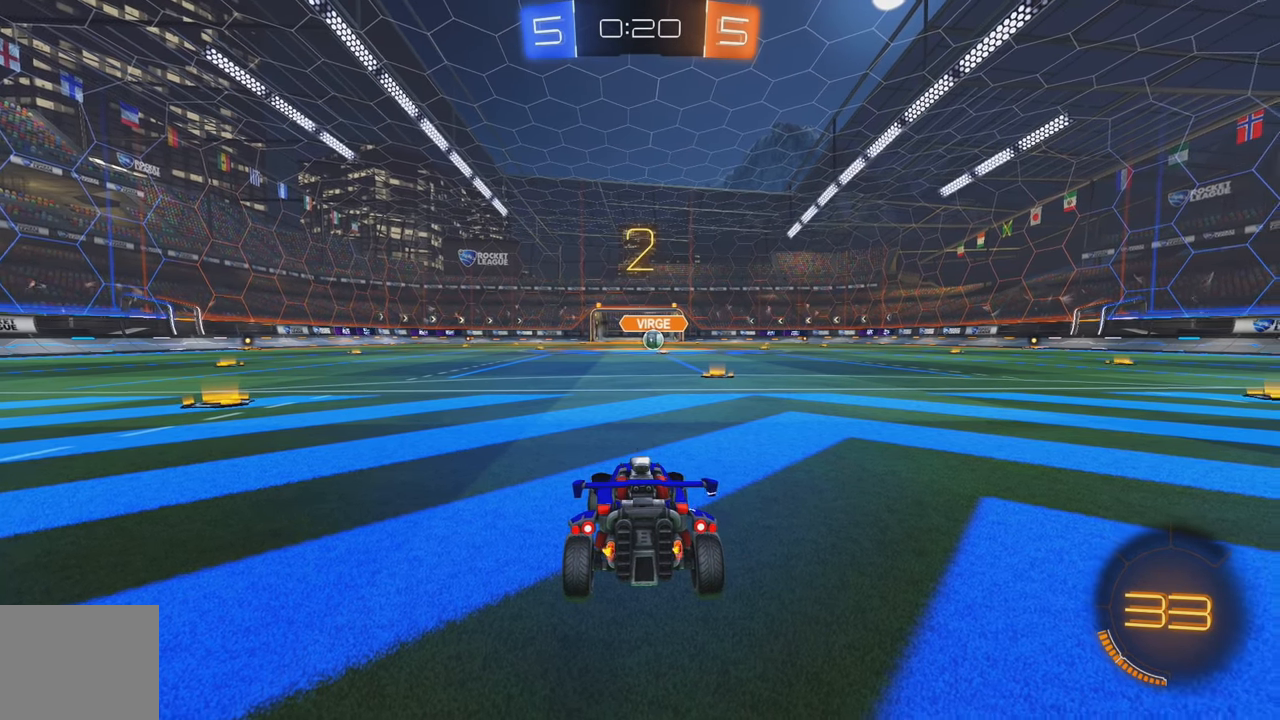
{"buttons": ["R2"], "left_stick": "center", "events": [[66, "Y", "down"], [133, "Y", "up"], [200, "Y", "down"], [283, "Y", "up"]]}
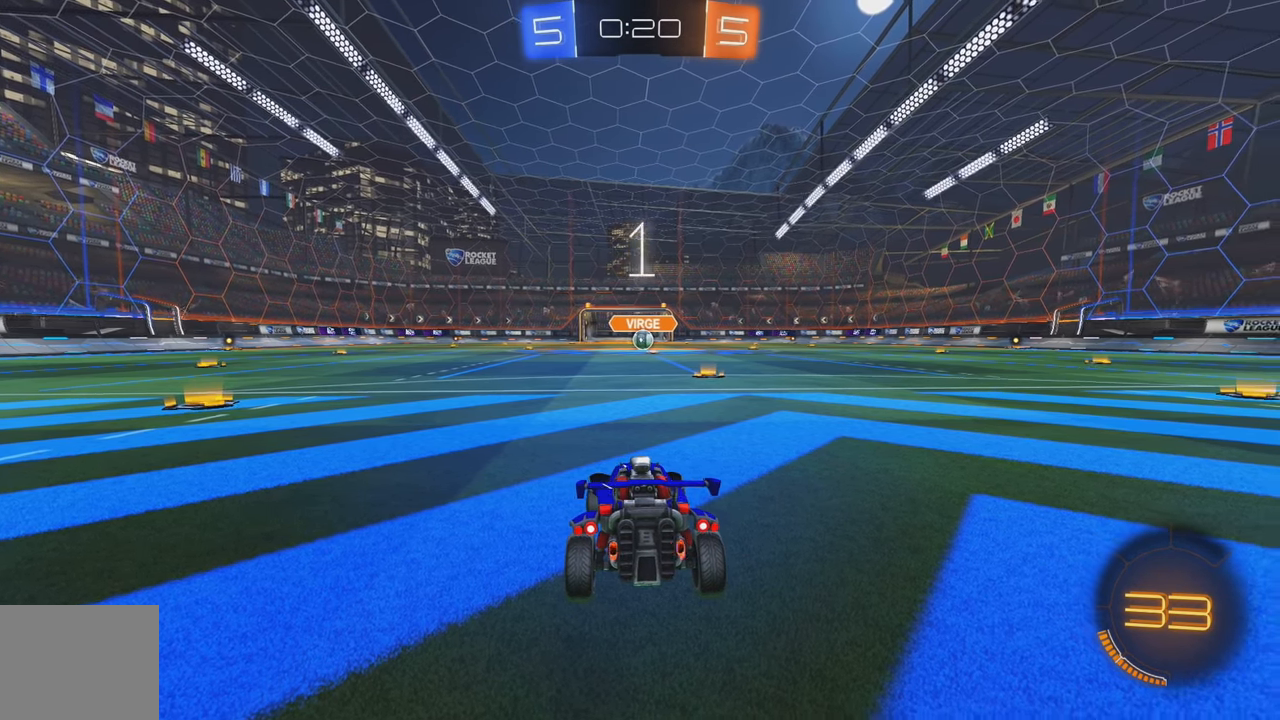
{"buttons": ["Y", "R2"], "left_stick": "center", "events": [[50, "Y", "down"], [100, "Y", "up"], [200, "Y", "down"], [266, "Y", "up"], [333, "Y", "down"], [383, "Y", "up"], [466, "Y", "down"]]}
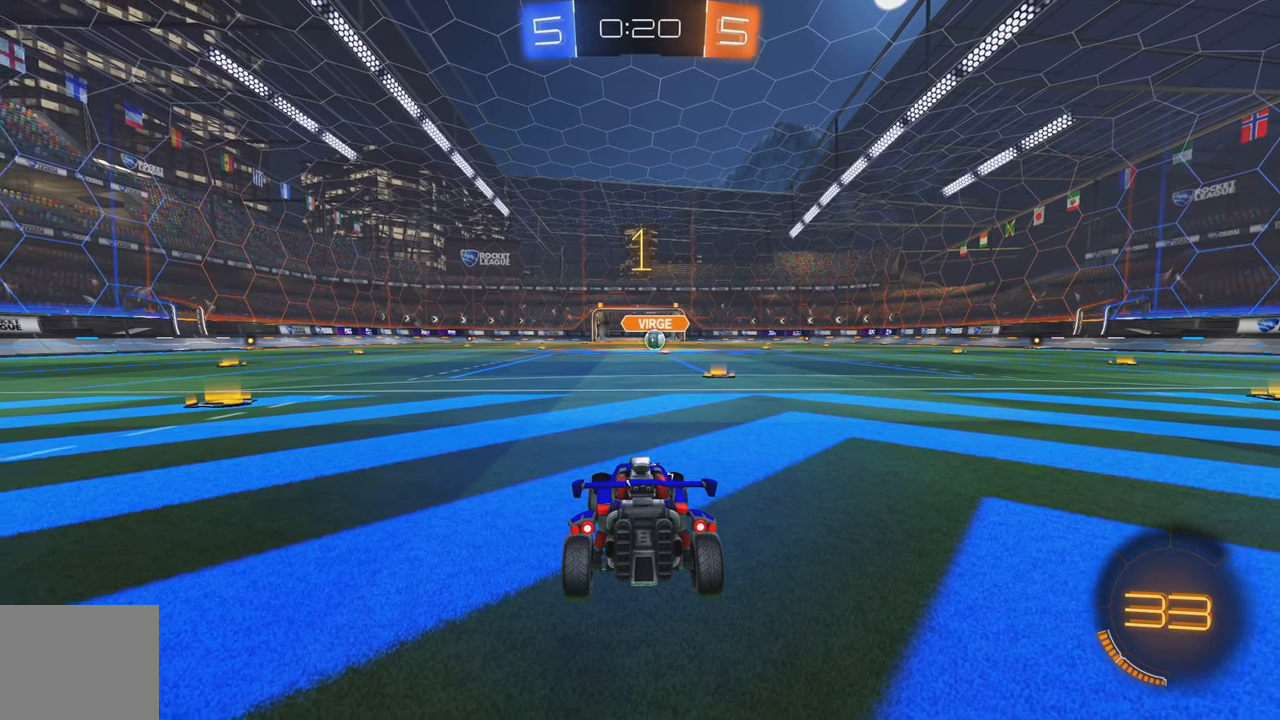
{"buttons": ["B", "R2"], "left_stick": "right", "events": [[16, "Y", "up"], [83, "Y", "down"], [133, "Y", "up"], [200, "B", "down"], [216, "Y", "down"], [283, "Y", "up"], [433, "left_stick", "right"]]}
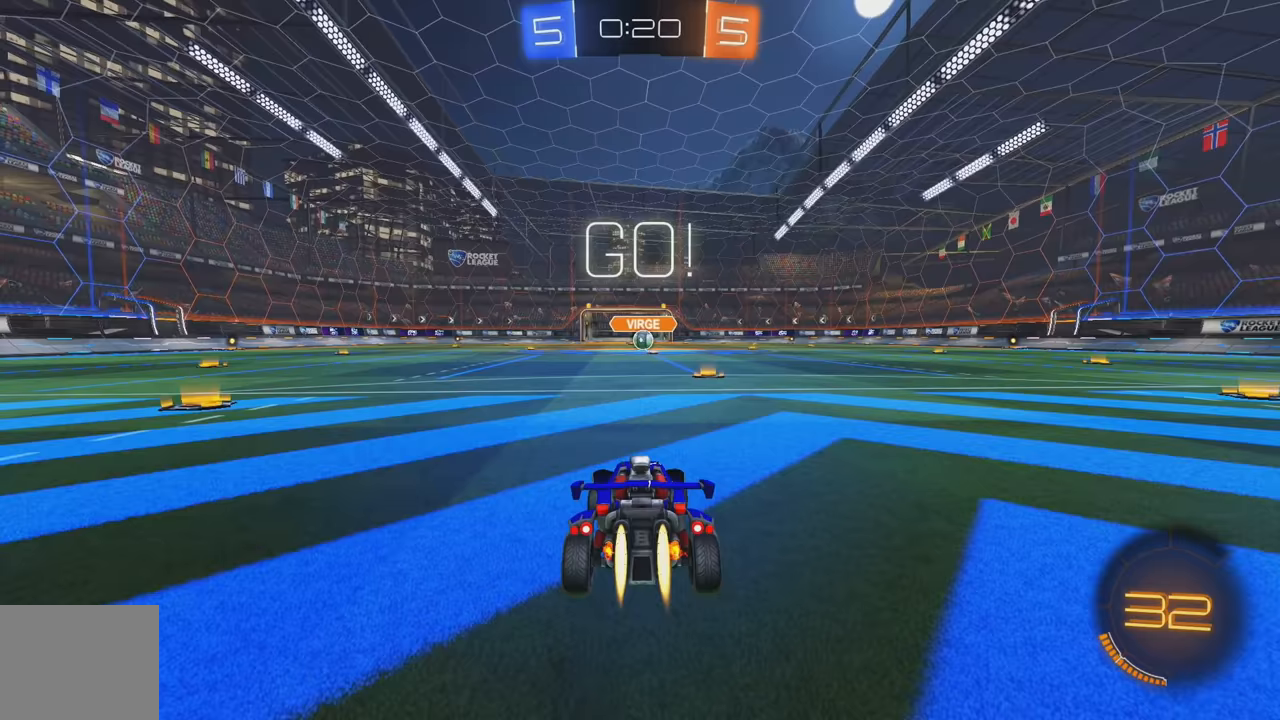
{"buttons": ["B", "R2"], "left_stick": "left", "events": [[67, "left_stick", "center"], [467, "left_stick", "left"]]}
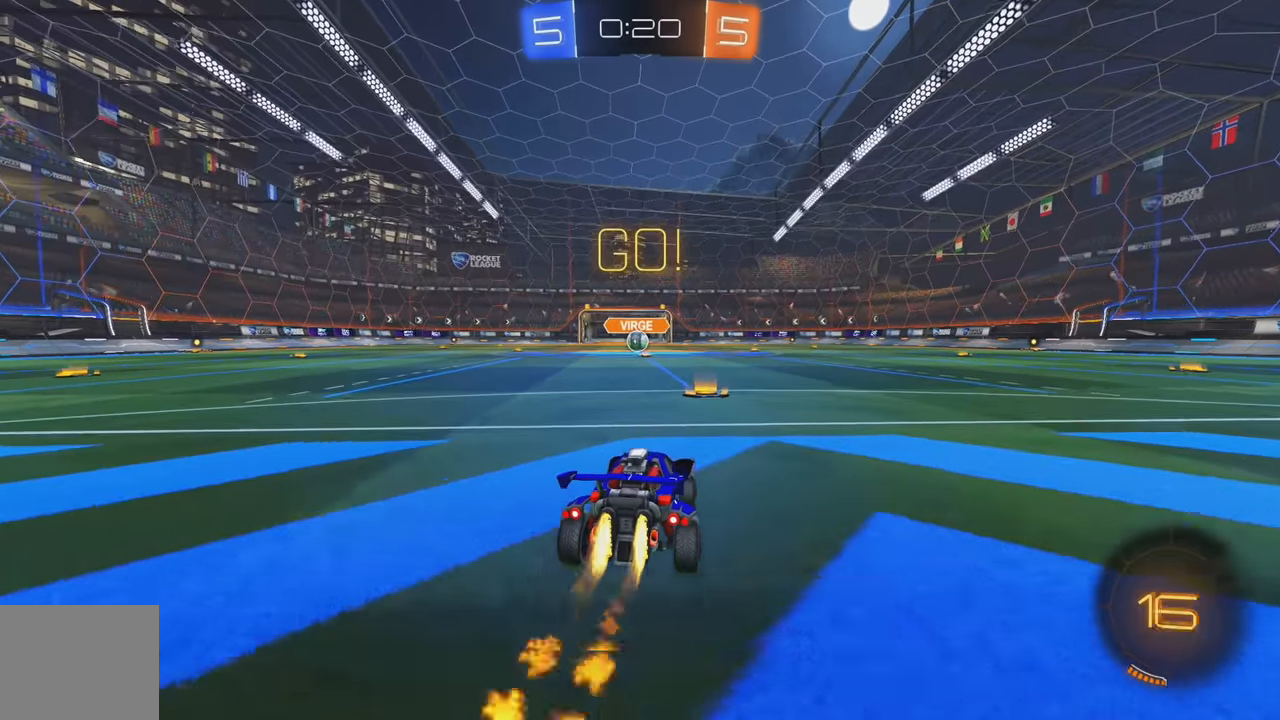
{"buttons": ["R2"], "left_stick": "center", "events": [[67, "A", "down"], [100, "left_stick", "up"], [133, "A", "up"], [183, "A", "down"], [300, "A", "up"], [317, "B", "up"], [433, "left_stick", "center"]]}
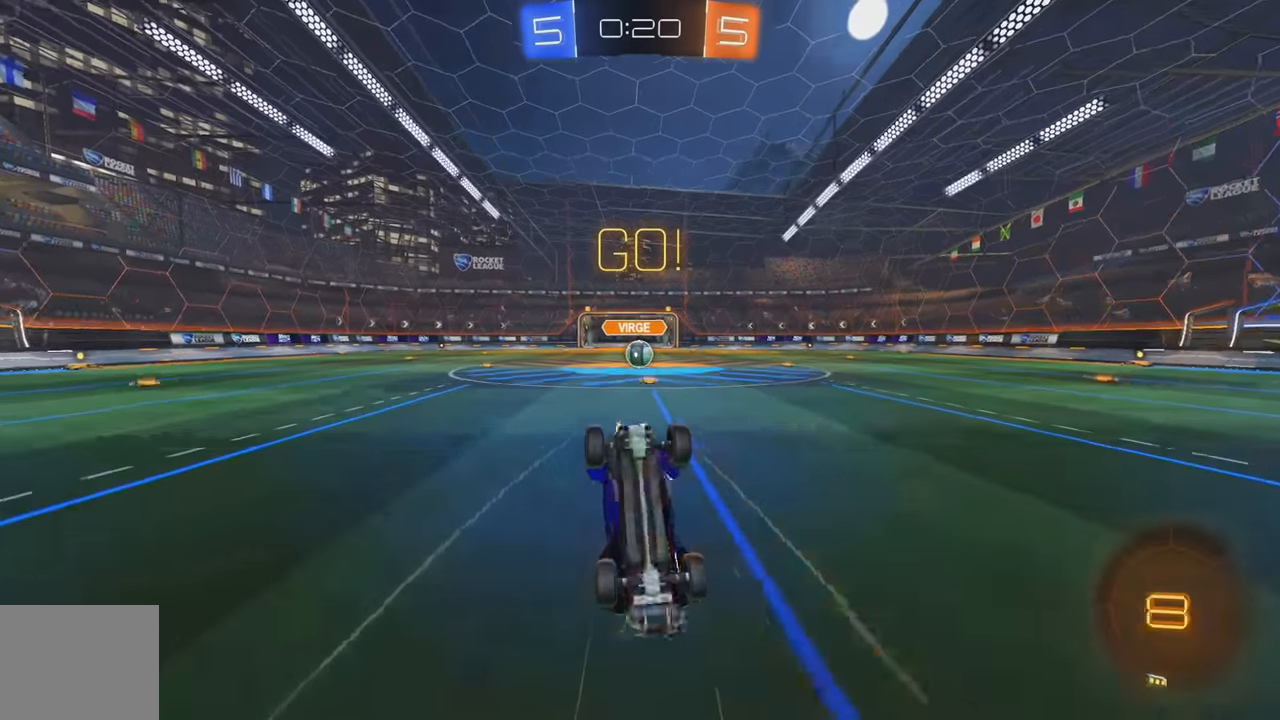
{"buttons": [], "left_stick": "center", "events": [[67, "L2", "down"], [83, "R2", "up"], [200, "L2", "up"], [217, "L2", "down"], [400, "L2", "up"]]}
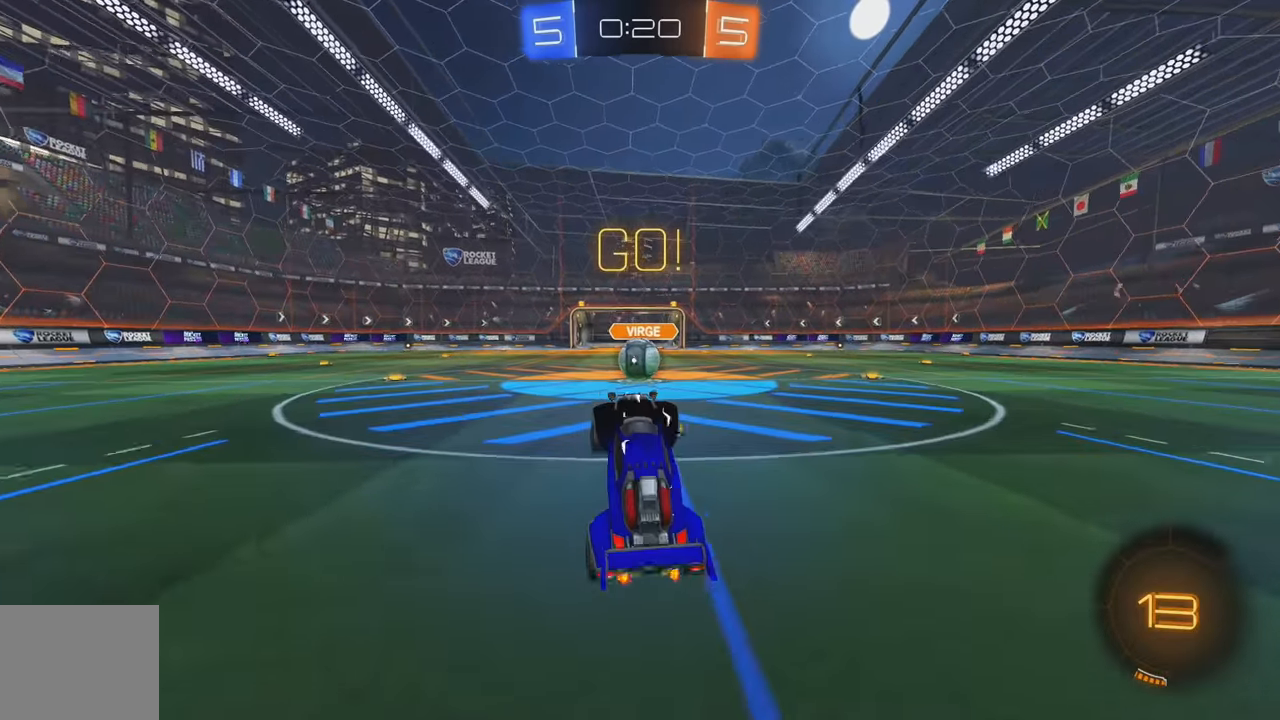
{"buttons": ["R2"], "left_stick": "center", "events": [[17, "R2", "down"], [133, "left_stick", "right"], [283, "left_stick", "center"], [400, "A", "down"], [467, "A", "up"]]}
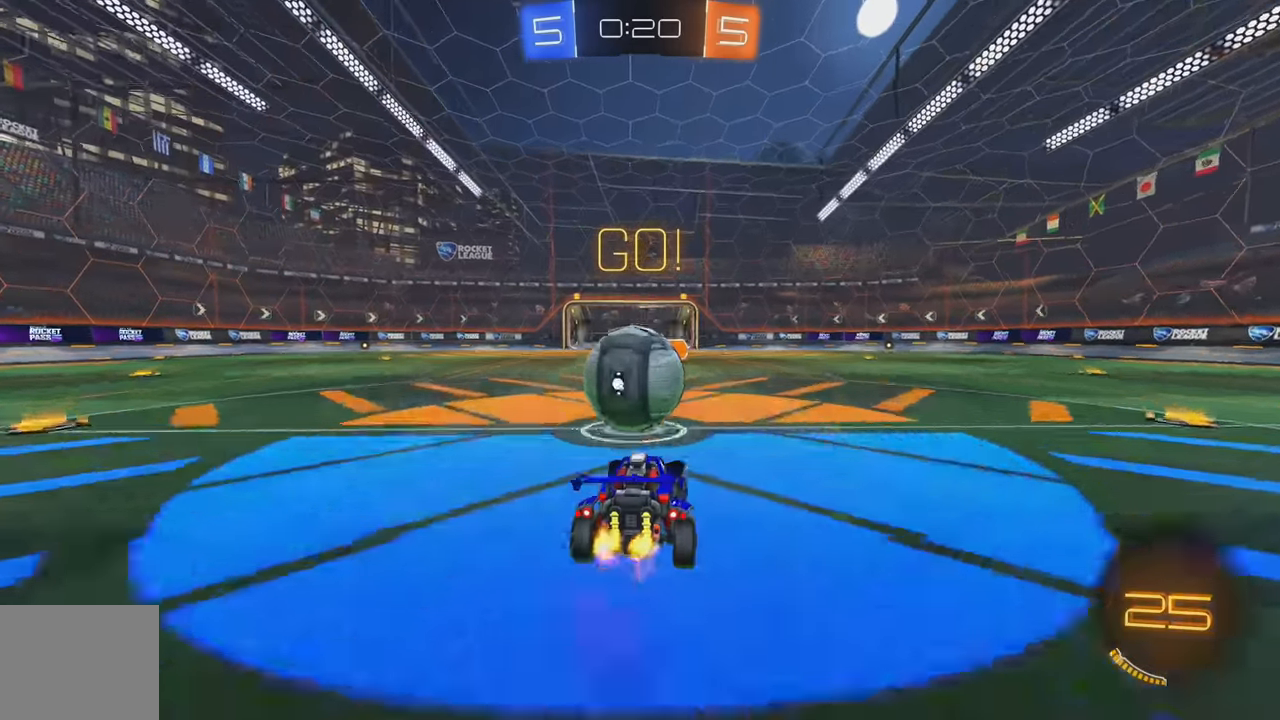
{"buttons": ["L1", "R2"], "left_stick": "up-left", "events": [[50, "L1", "down"], [50, "left_stick", "up-left"], [100, "A", "down"], [200, "A", "up"]]}
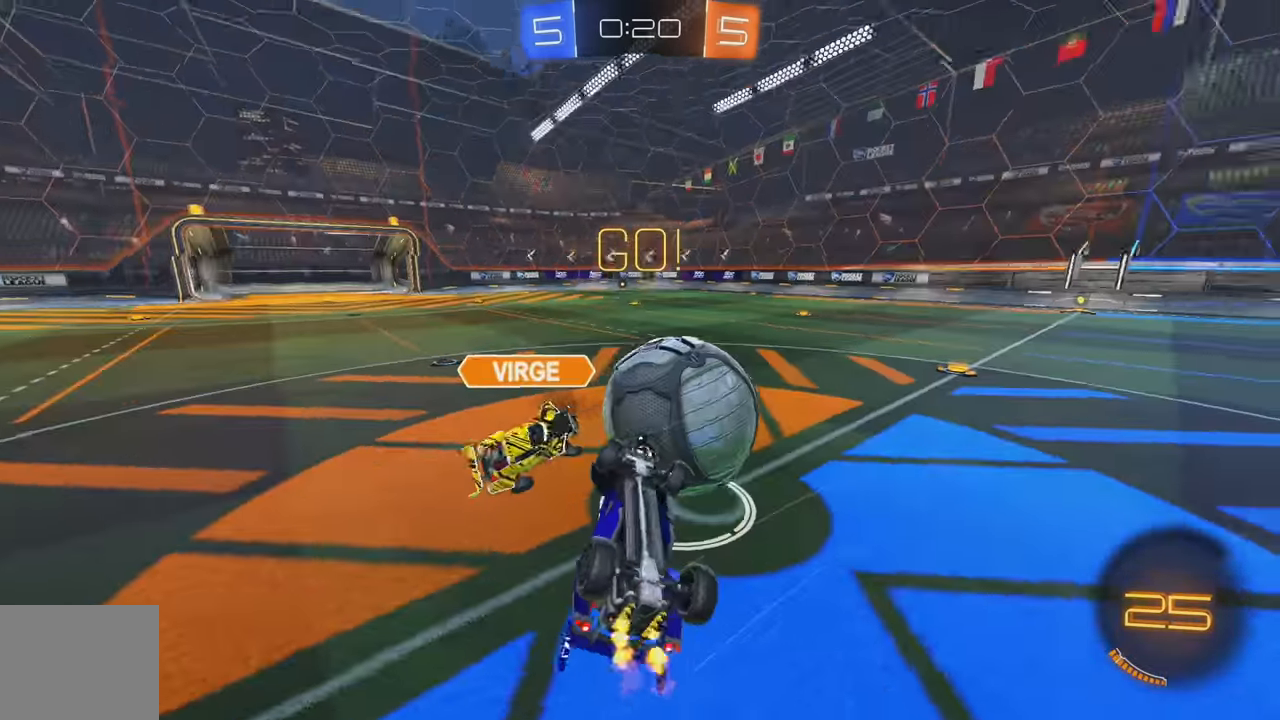
{"buttons": ["R2"], "left_stick": "right", "events": [[83, "L1", "up"], [300, "left_stick", "right"]]}
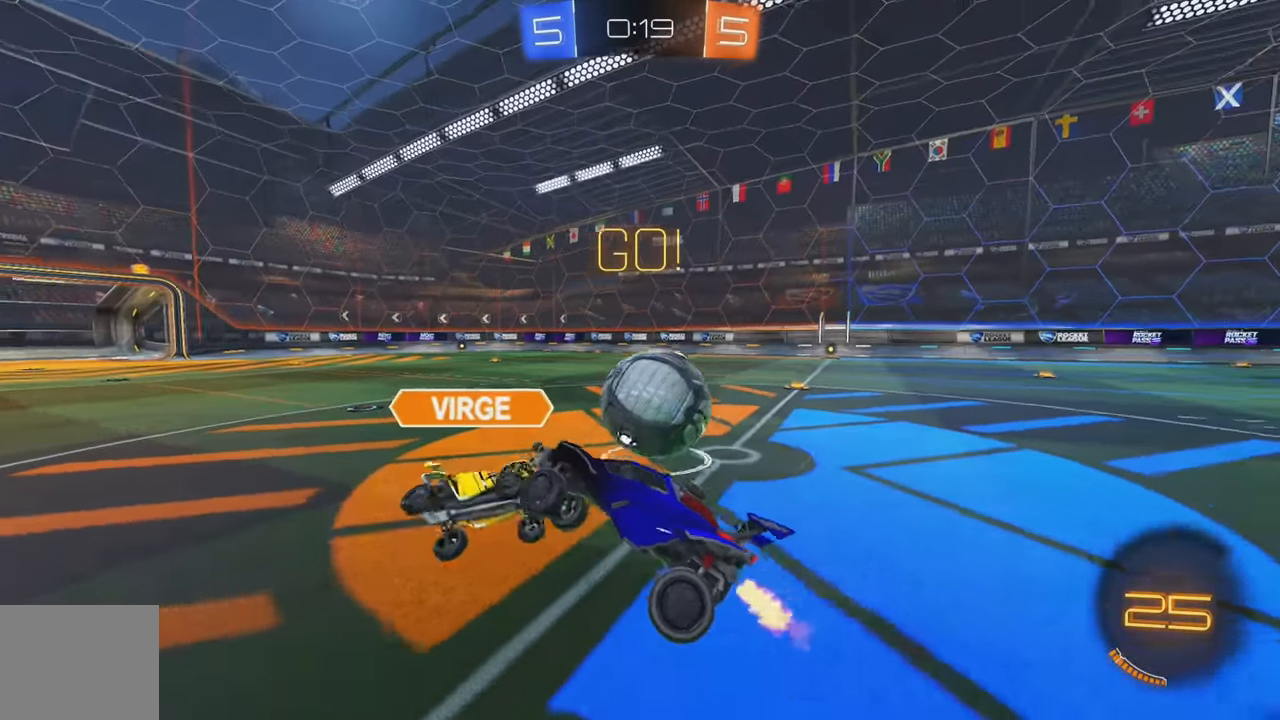
{"buttons": ["B", "R2"], "left_stick": "right", "events": [[183, "left_stick", "center"], [433, "left_stick", "right"], [483, "B", "down"]]}